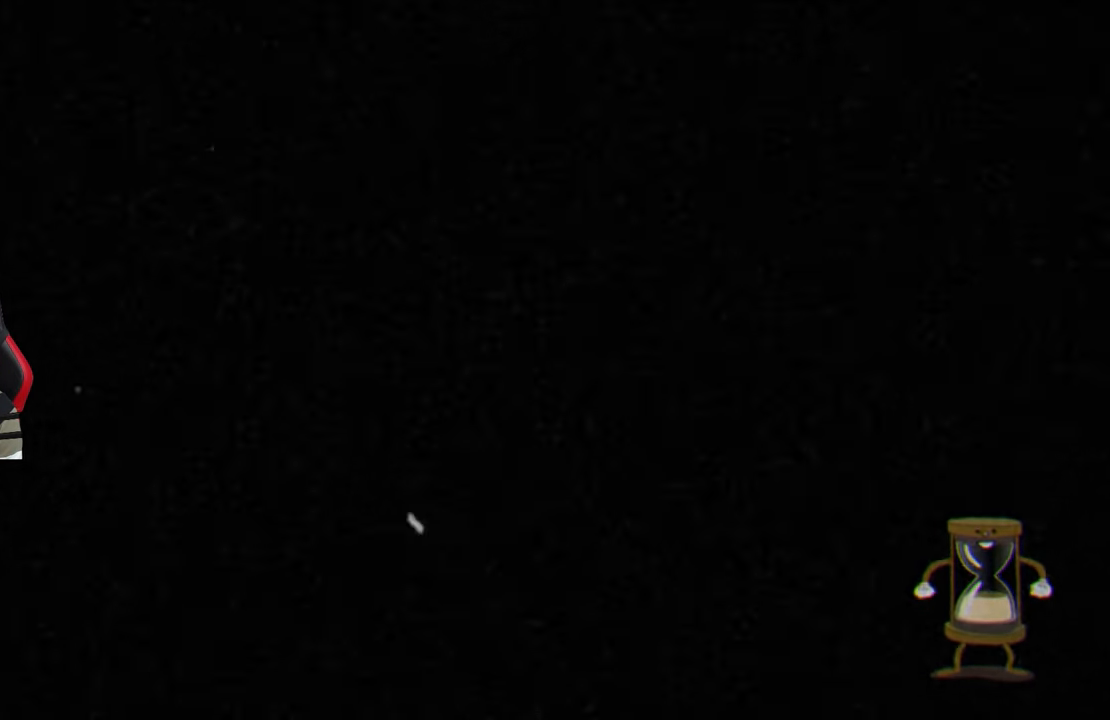
Gameplay with a controller (PlayStation layout); each line is a JSON object with the inputs held at the frame after it. "events" lists button and stick changes between this image and that frame as [ms after this image, input, new state], when the widget could be followed in between.
{"buttons": [], "left_stick": "right", "right_stick": "center", "events": [[317, "left_stick", "right"]]}
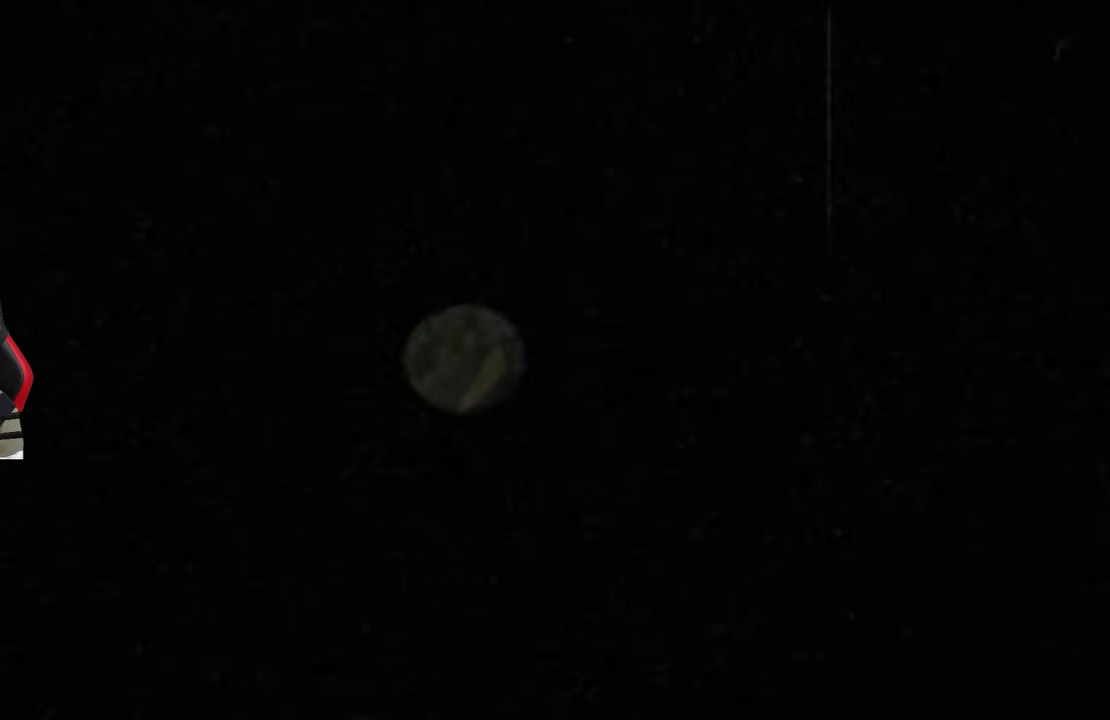
{"buttons": ["TRIANGLE"], "left_stick": "right", "right_stick": "center", "events": [[500, "TRIANGLE", "down"]]}
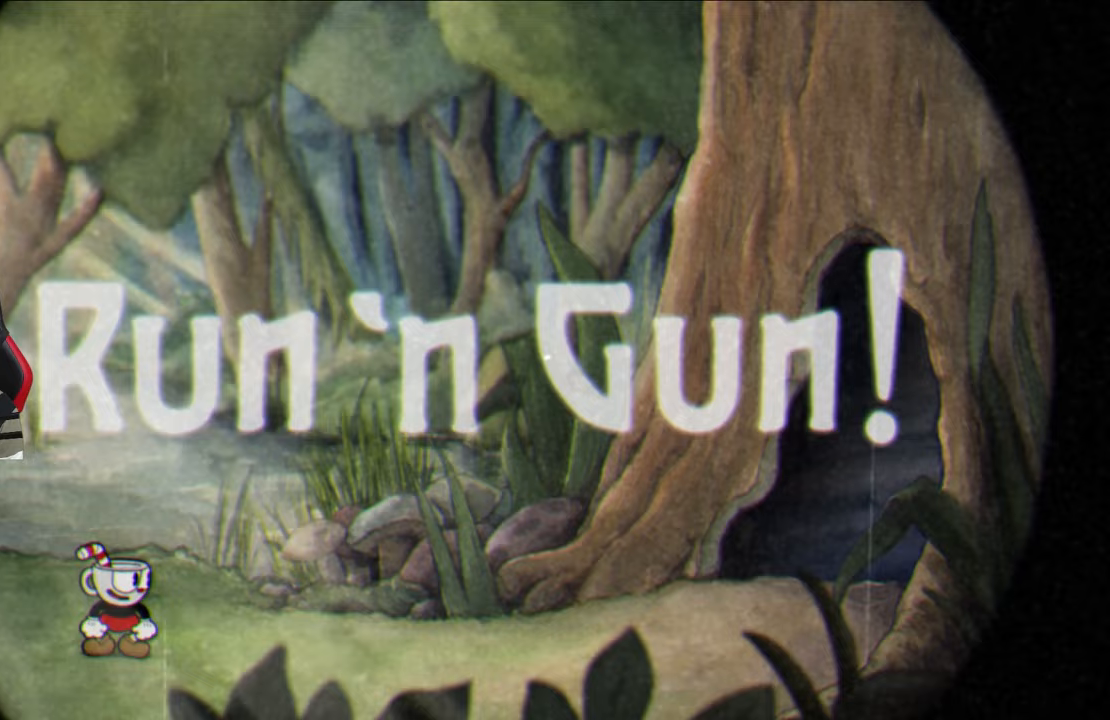
{"buttons": [], "left_stick": "right", "right_stick": "center", "events": [[117, "TRIANGLE", "up"], [317, "TRIANGLE", "down"], [417, "TRIANGLE", "up"]]}
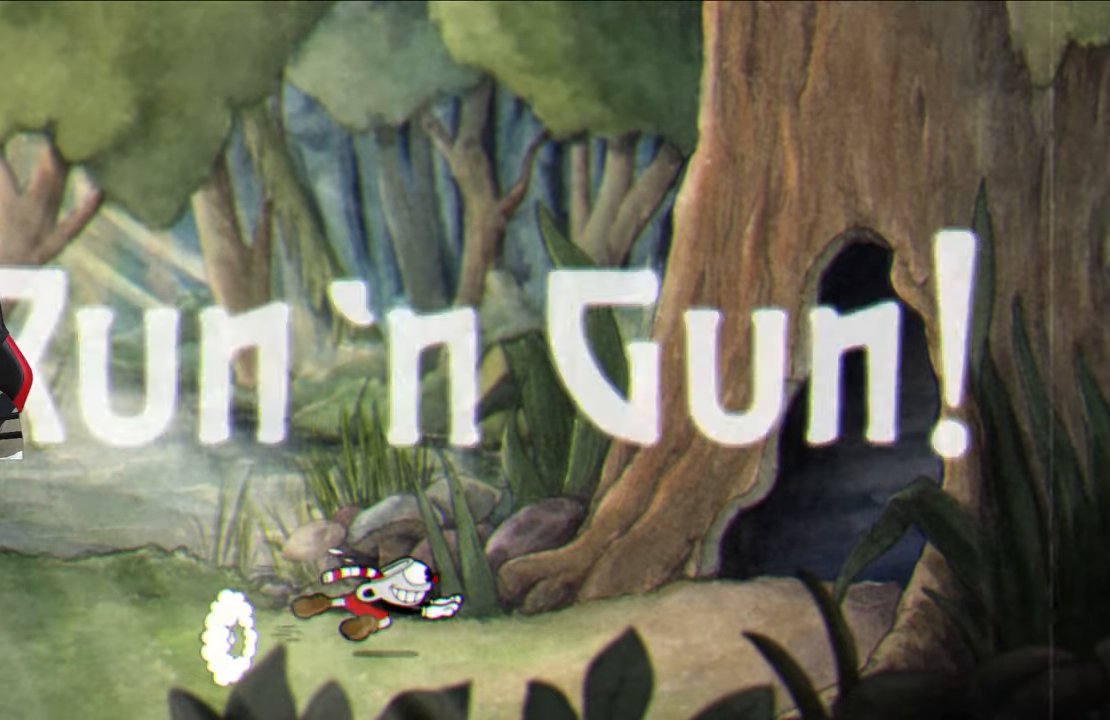
{"buttons": ["SQUARE"], "left_stick": "up-right", "right_stick": "center", "events": [[33, "CROSS", "down"], [133, "L1", "down"], [150, "CROSS", "up"], [167, "left_stick", "up-right"], [250, "SQUARE", "down"], [267, "L1", "up"]]}
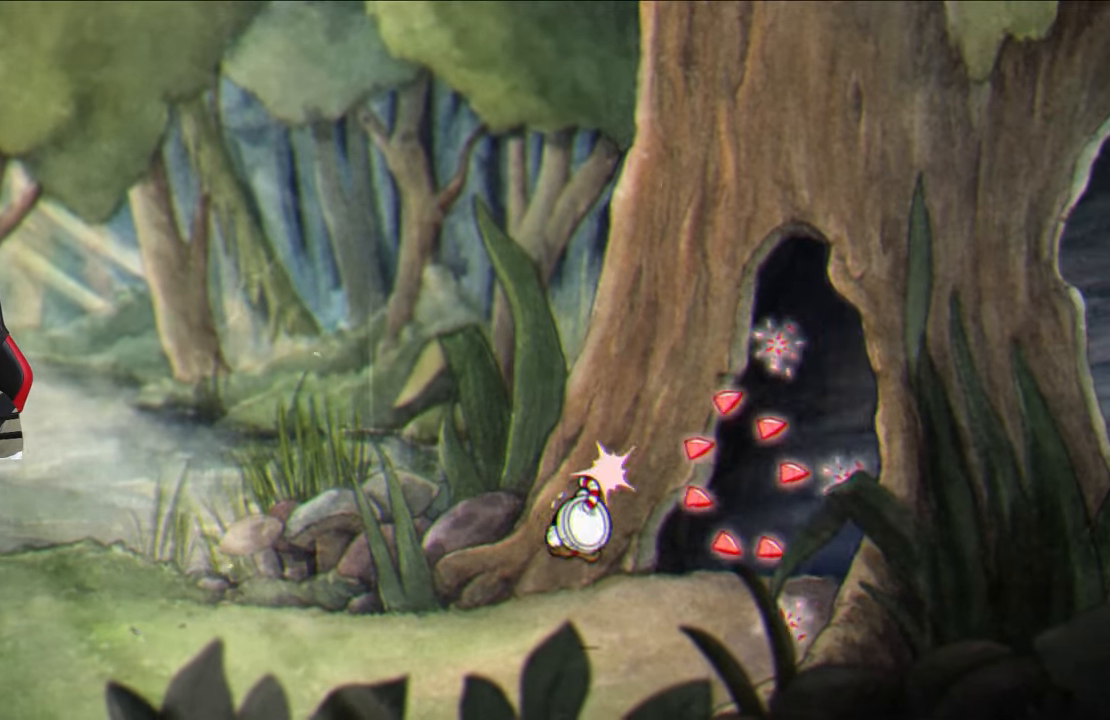
{"buttons": [], "left_stick": "up-right", "right_stick": "center", "events": [[150, "CROSS", "down"], [283, "CROSS", "up"], [317, "SQUARE", "up"]]}
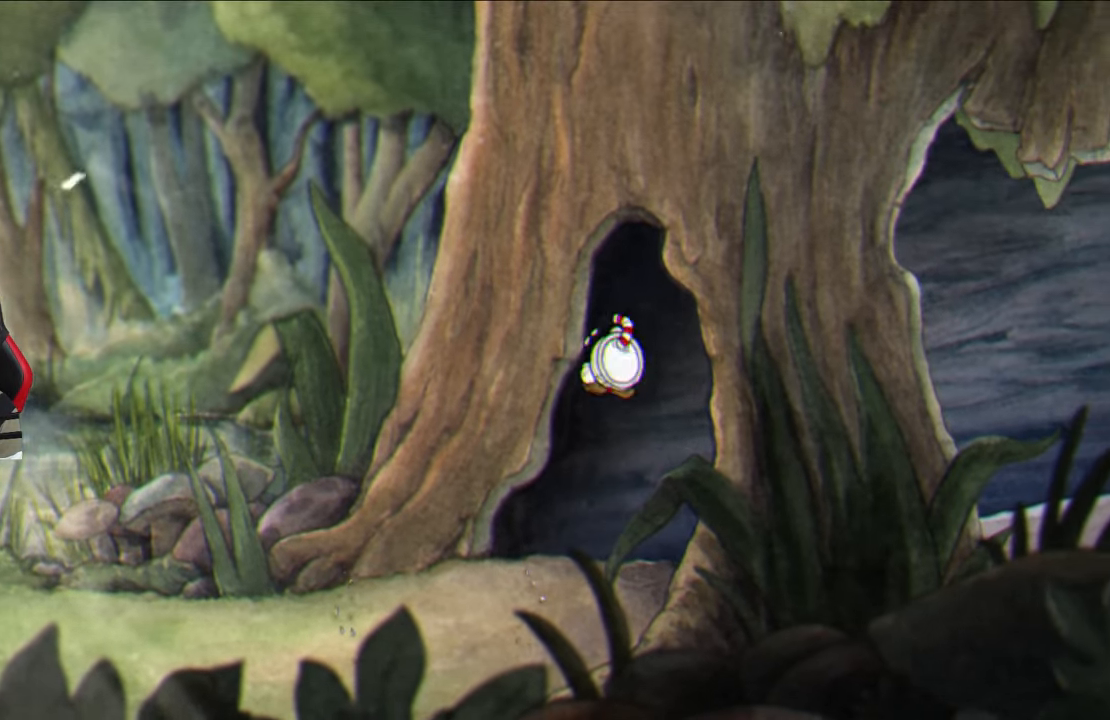
{"buttons": [], "left_stick": "up-right", "right_stick": "center", "events": [[283, "CROSS", "down"], [367, "CROSS", "up"]]}
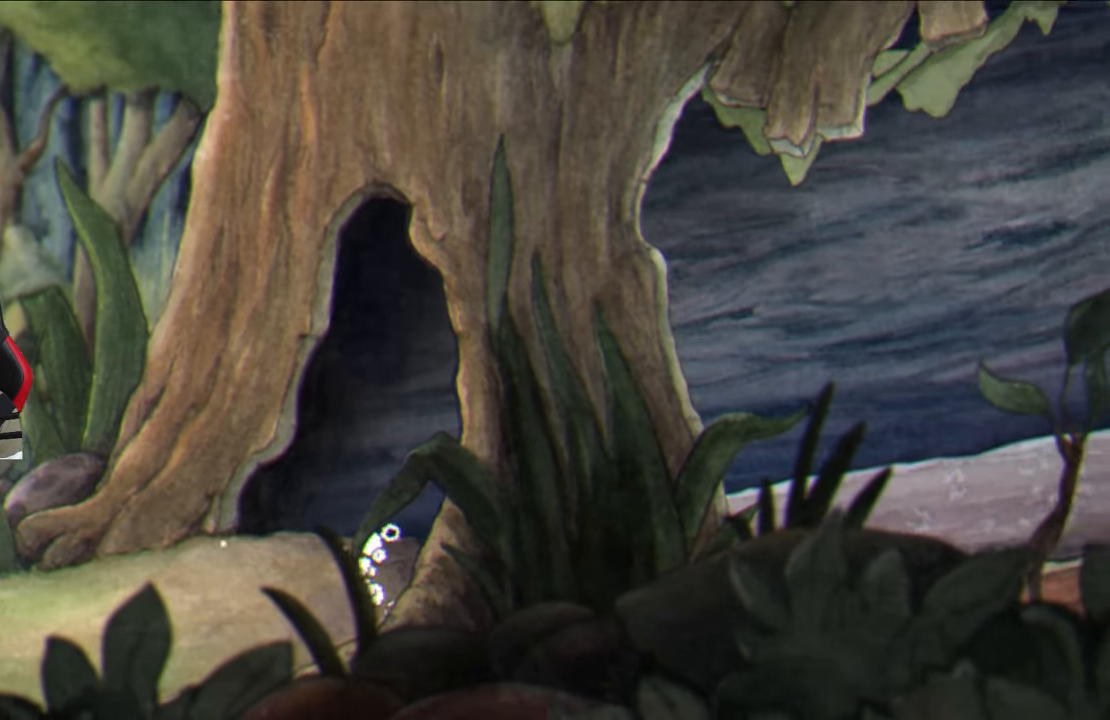
{"buttons": [], "left_stick": "up-right", "right_stick": "center", "events": []}
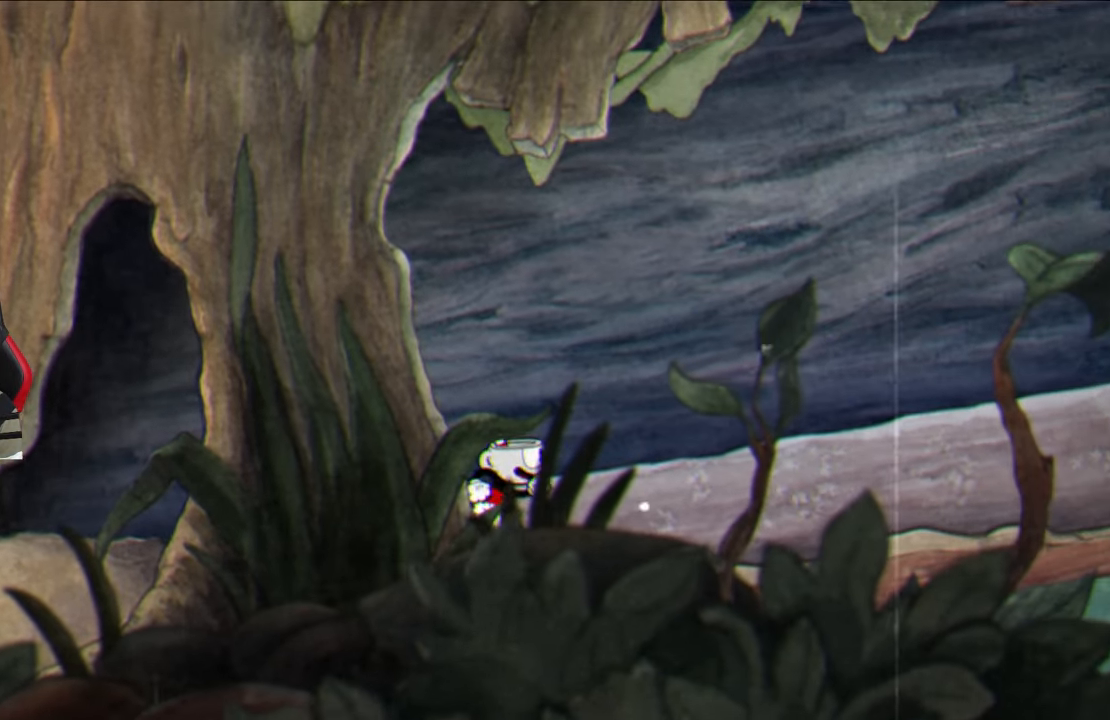
{"buttons": [], "left_stick": "up-right", "right_stick": "center", "events": []}
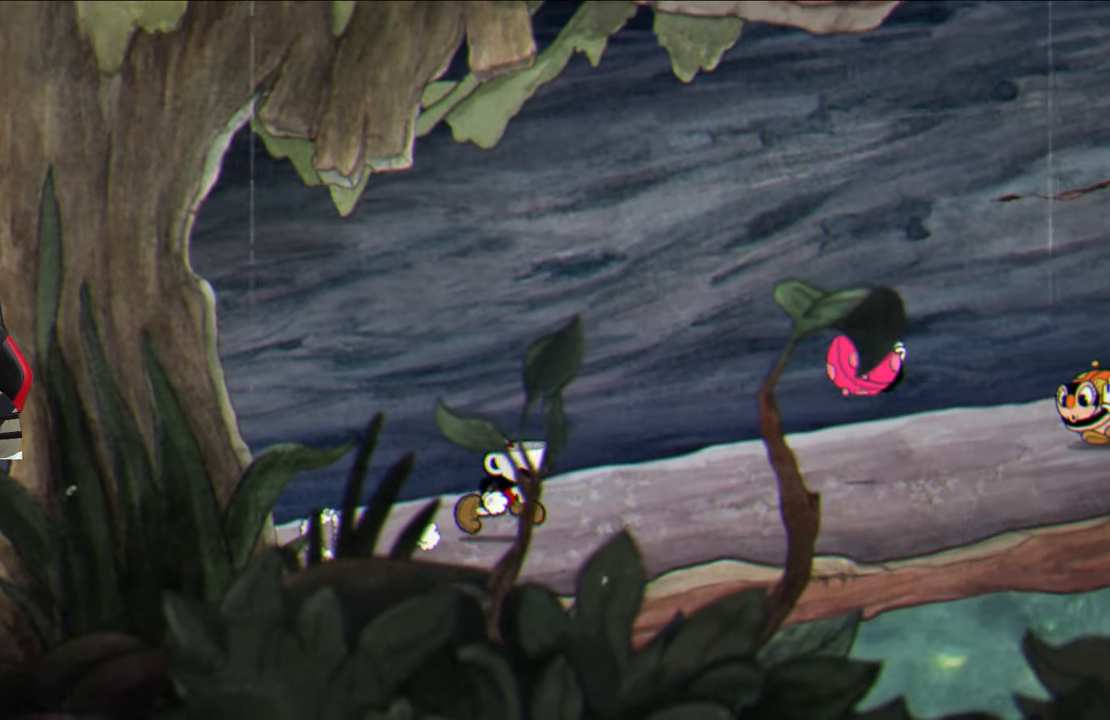
{"buttons": [], "left_stick": "center", "right_stick": "center", "events": [[133, "left_stick", "center"]]}
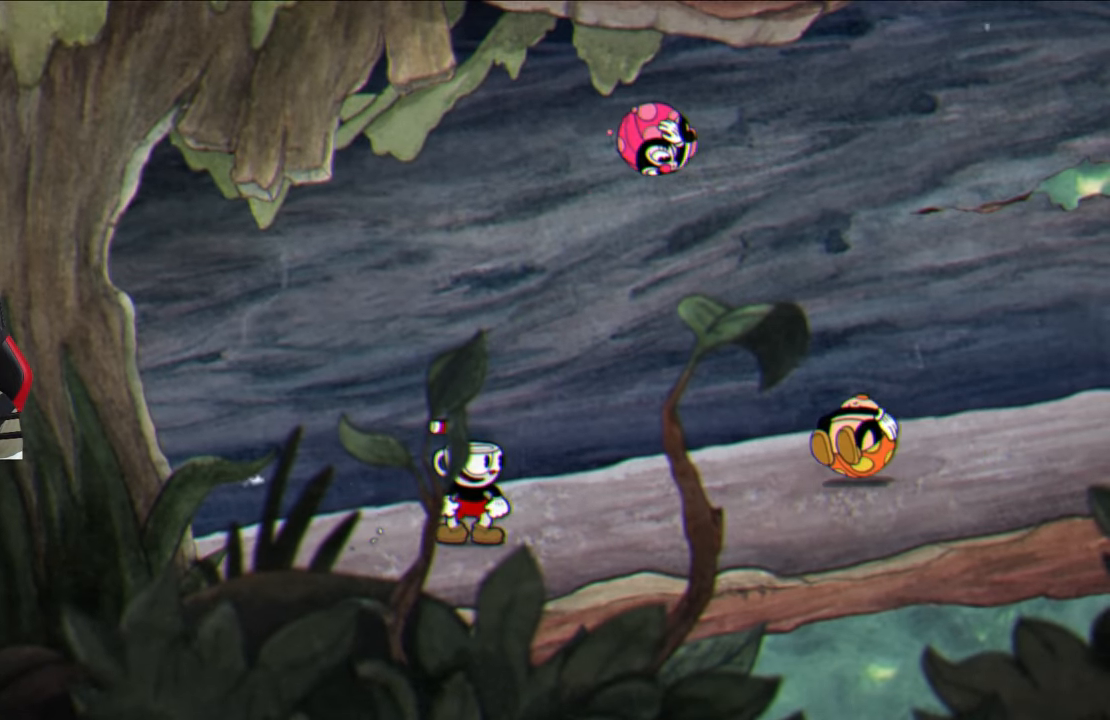
{"buttons": ["CROSS"], "left_stick": "right", "right_stick": "center", "events": [[150, "CROSS", "down"], [317, "CROSS", "up"], [400, "CROSS", "down"], [417, "left_stick", "right"]]}
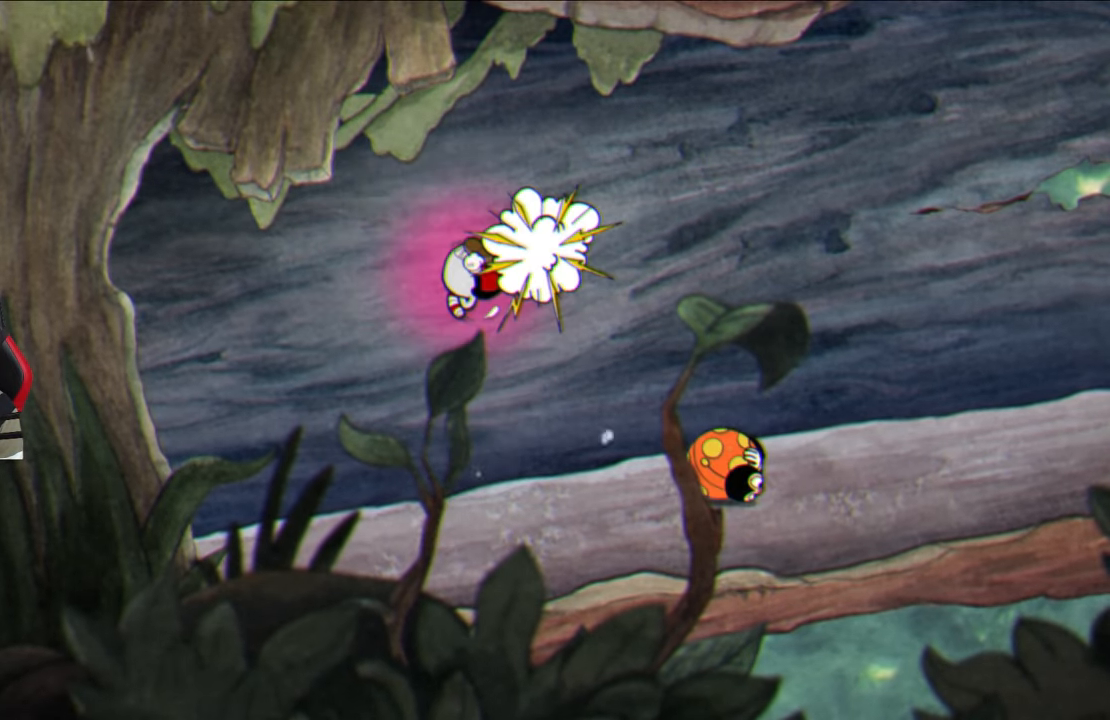
{"buttons": [], "left_stick": "right", "right_stick": "center", "events": [[17, "CROSS", "up"]]}
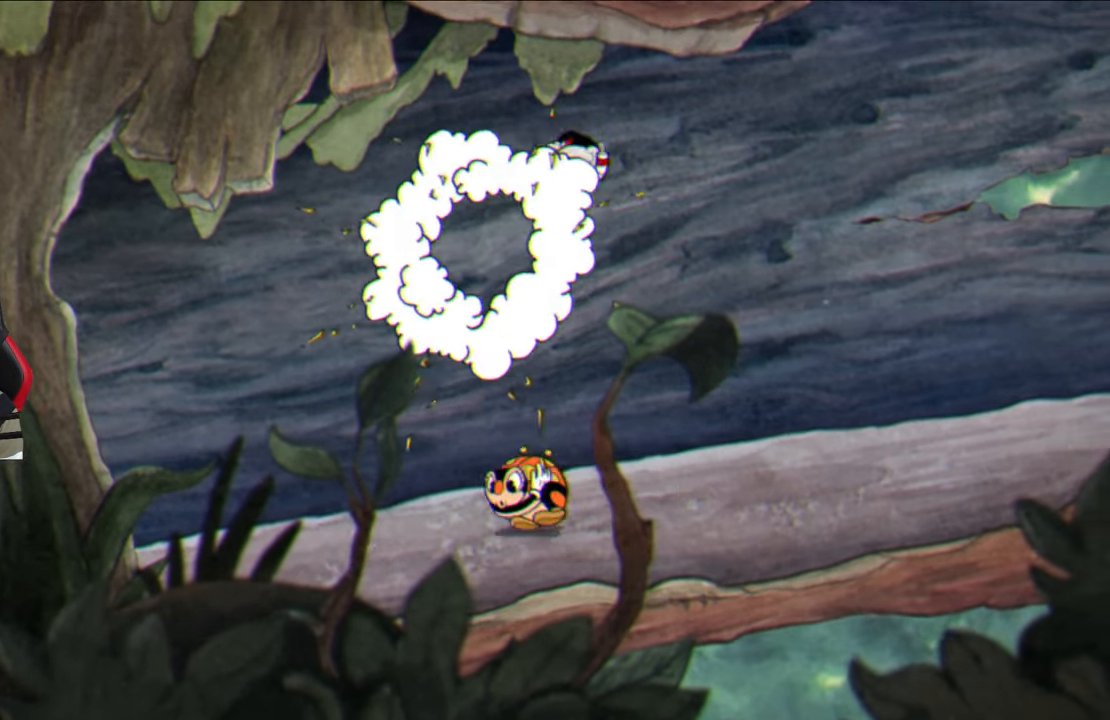
{"buttons": [], "left_stick": "right", "right_stick": "center", "events": [[350, "CROSS", "down"], [400, "CROSS", "up"]]}
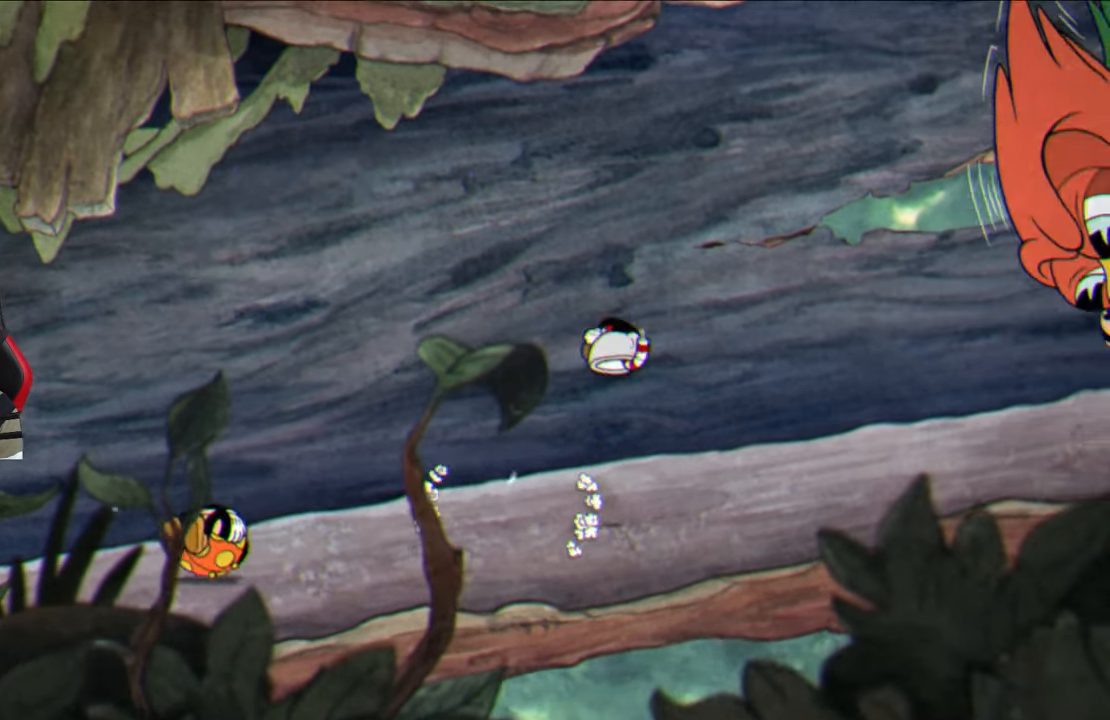
{"buttons": [], "left_stick": "right", "right_stick": "center", "events": []}
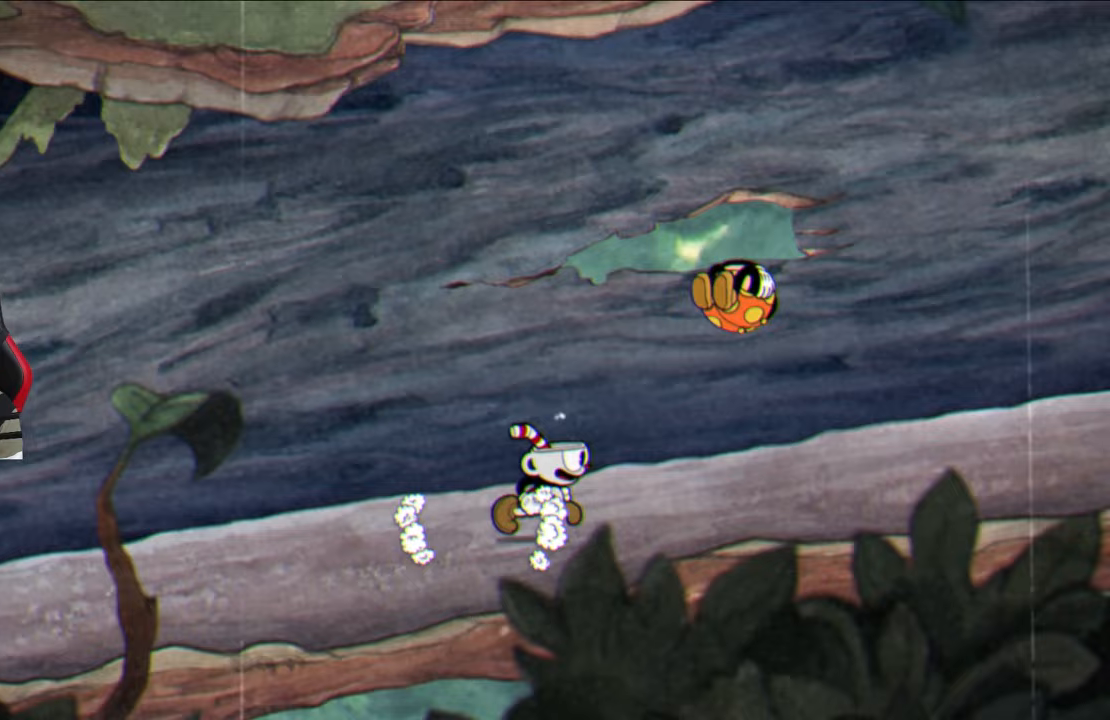
{"buttons": ["TRIANGLE"], "left_stick": "right", "right_stick": "center", "events": [[450, "TRIANGLE", "down"]]}
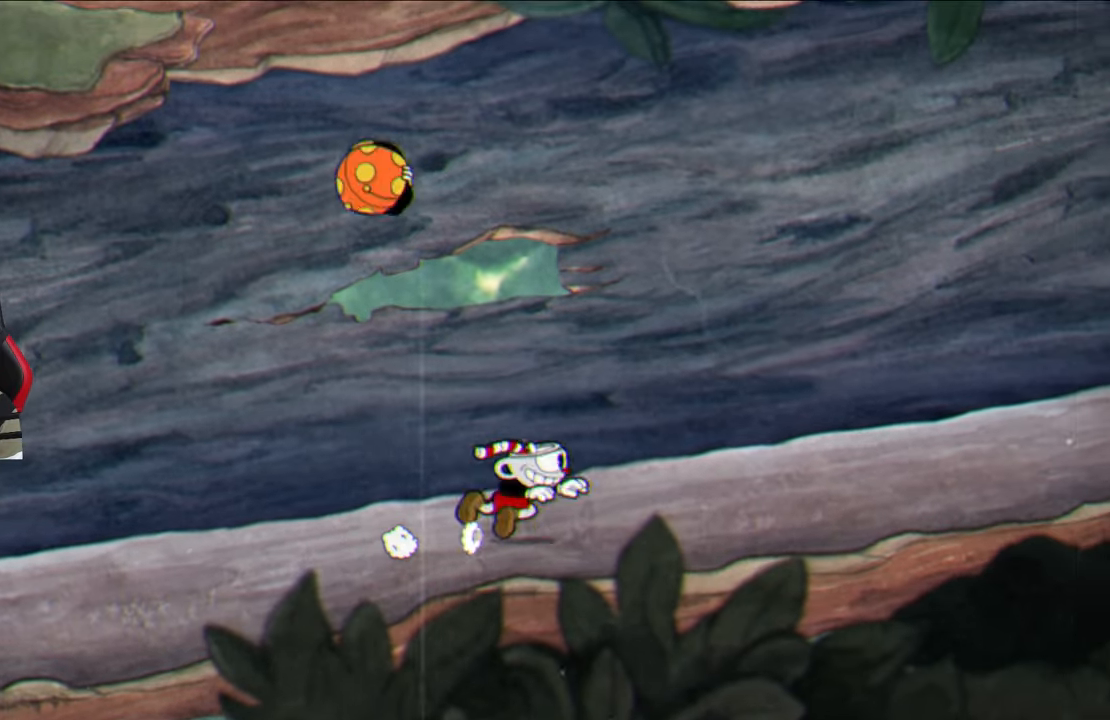
{"buttons": [], "left_stick": "right", "right_stick": "center", "events": [[83, "TRIANGLE", "up"]]}
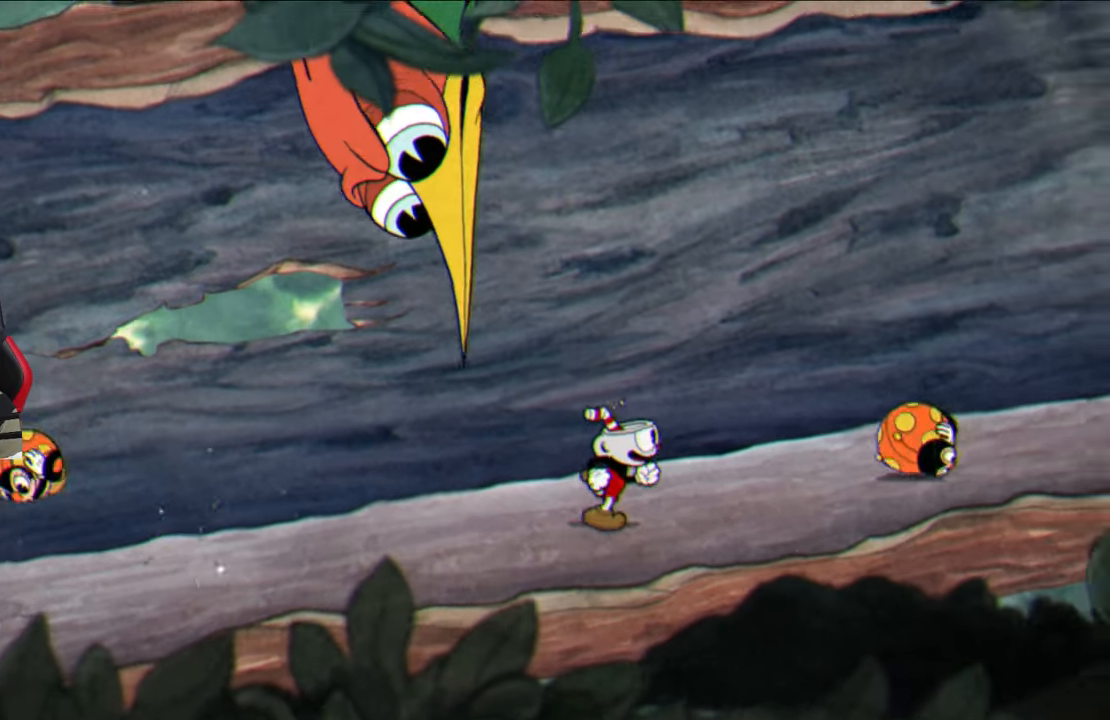
{"buttons": [], "left_stick": "right", "right_stick": "center", "events": [[133, "CROSS", "down"], [133, "left_stick", "center"], [200, "left_stick", "right"], [317, "CROSS", "up"]]}
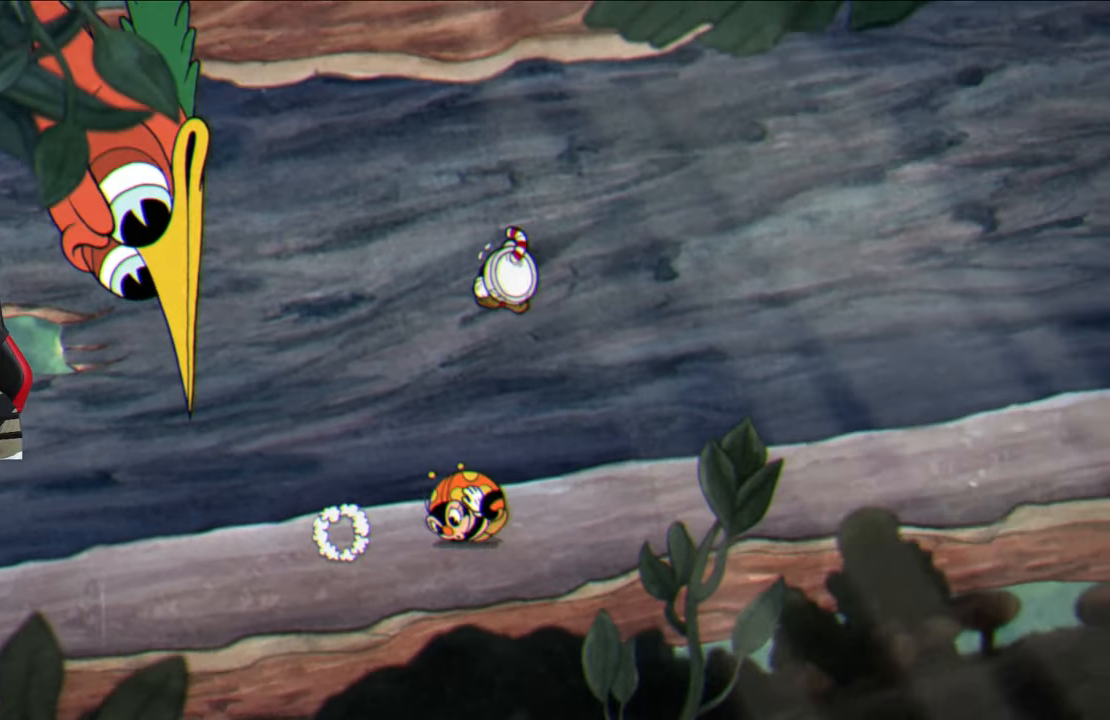
{"buttons": [], "left_stick": "right", "right_stick": "center", "events": [[300, "CROSS", "down"], [400, "CROSS", "up"]]}
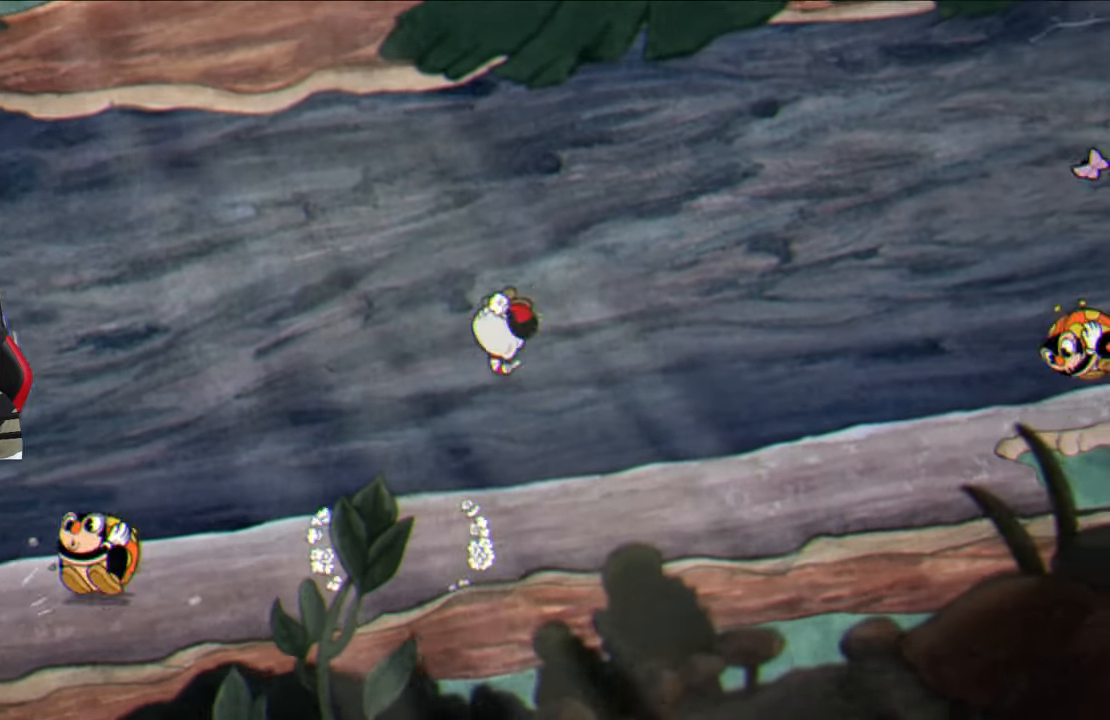
{"buttons": [], "left_stick": "up-right", "right_stick": "center", "events": [[133, "left_stick", "up-right"]]}
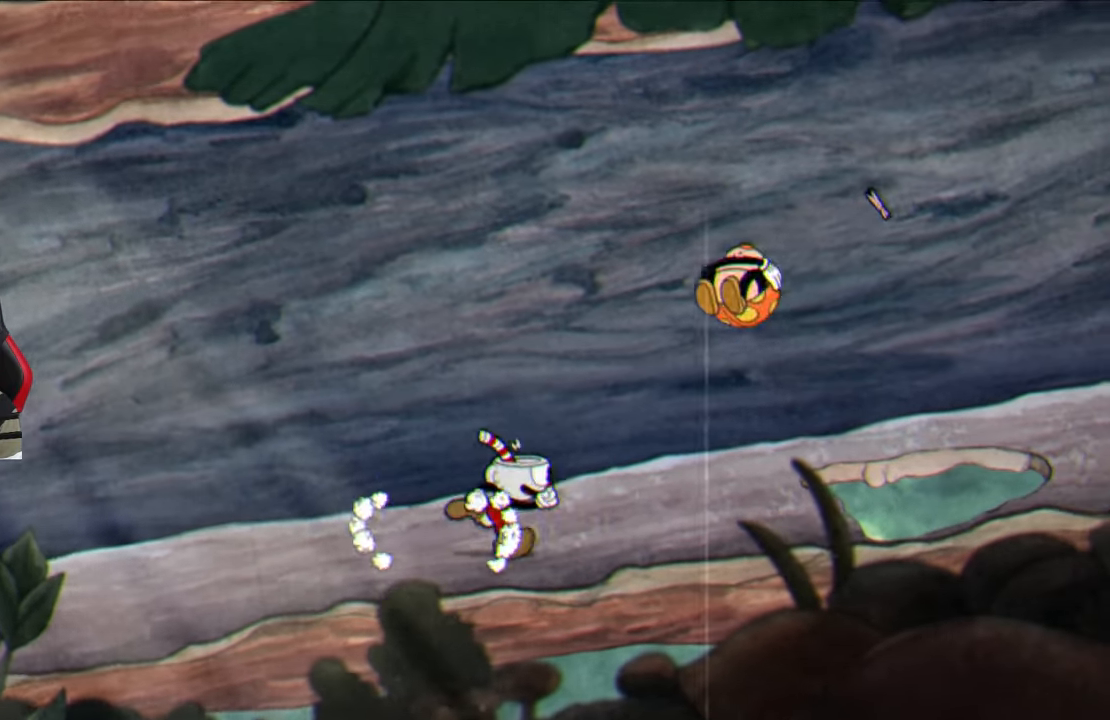
{"buttons": [], "left_stick": "up-right", "right_stick": "center", "events": []}
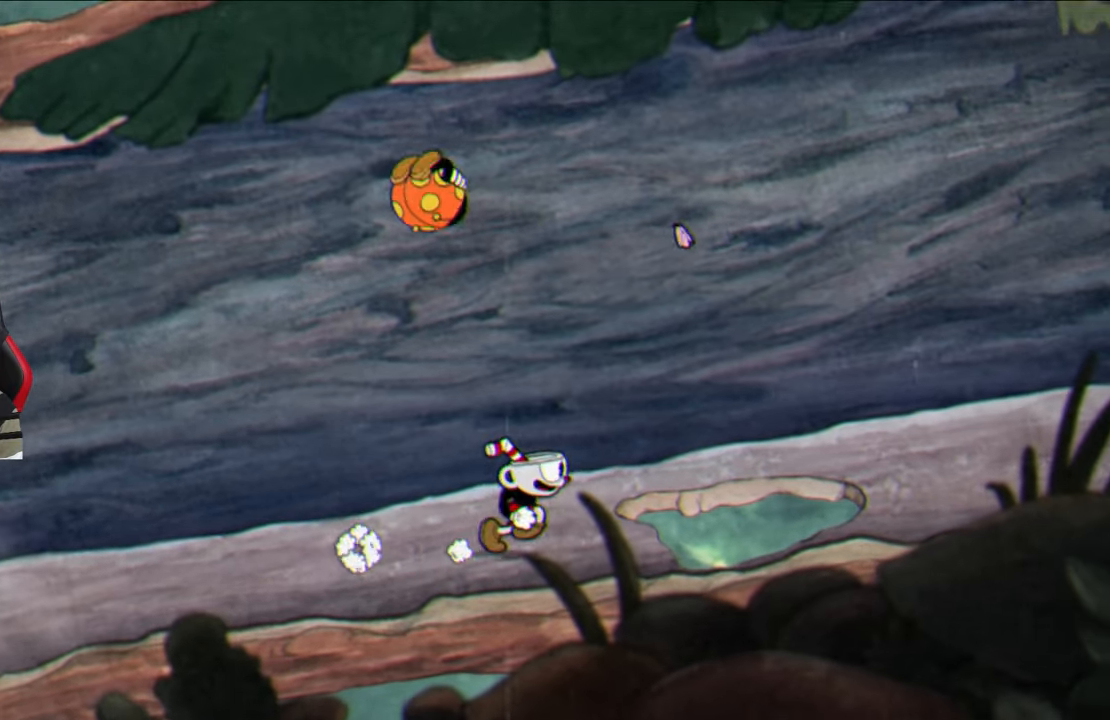
{"buttons": [], "left_stick": "up-right", "right_stick": "center", "events": [[50, "CROSS", "down"], [150, "CROSS", "up"], [250, "TRIANGLE", "down"], [383, "TRIANGLE", "up"]]}
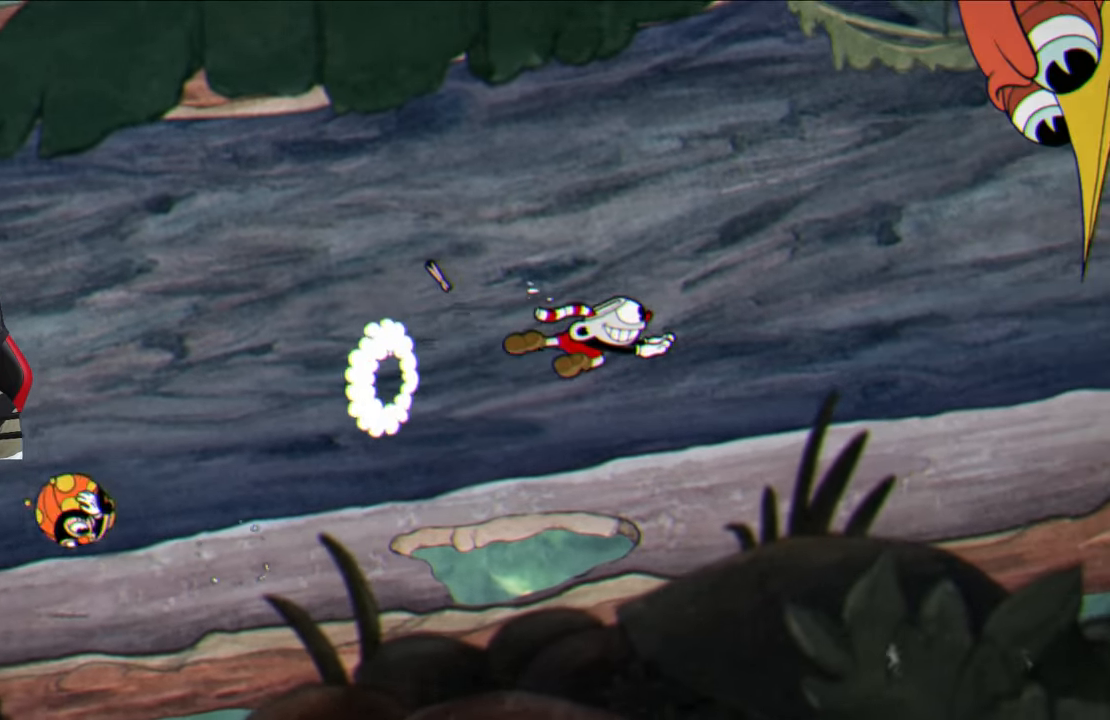
{"buttons": [], "left_stick": "up-right", "right_stick": "center", "events": []}
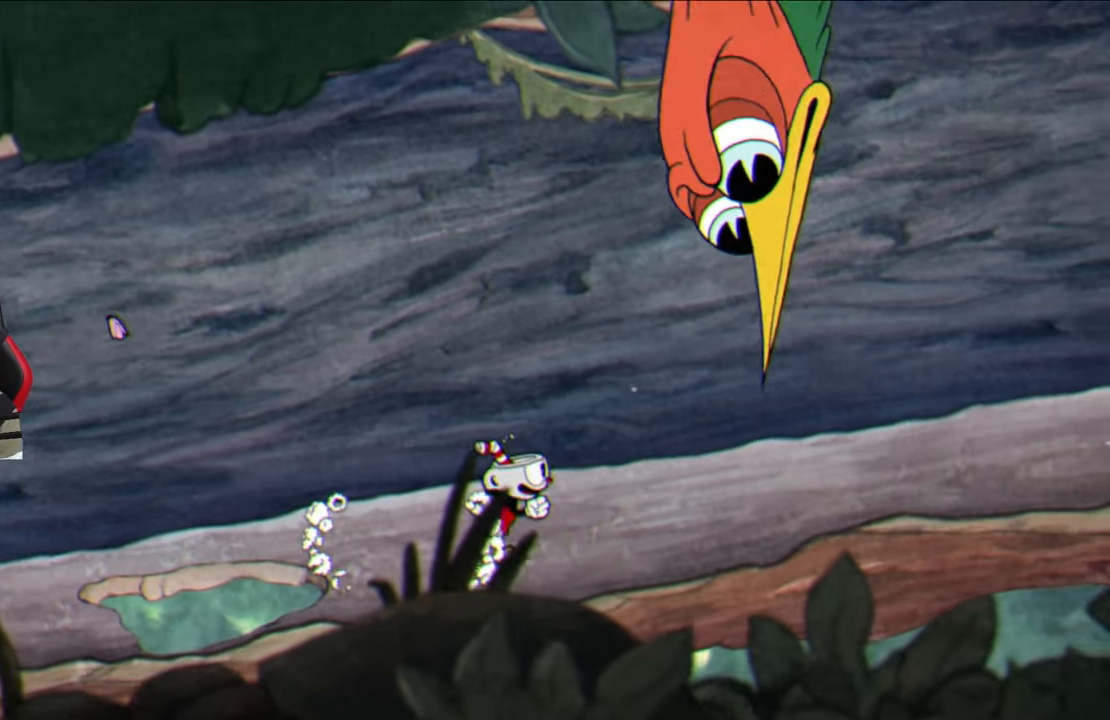
{"buttons": [], "left_stick": "center", "right_stick": "center", "events": [[283, "left_stick", "center"]]}
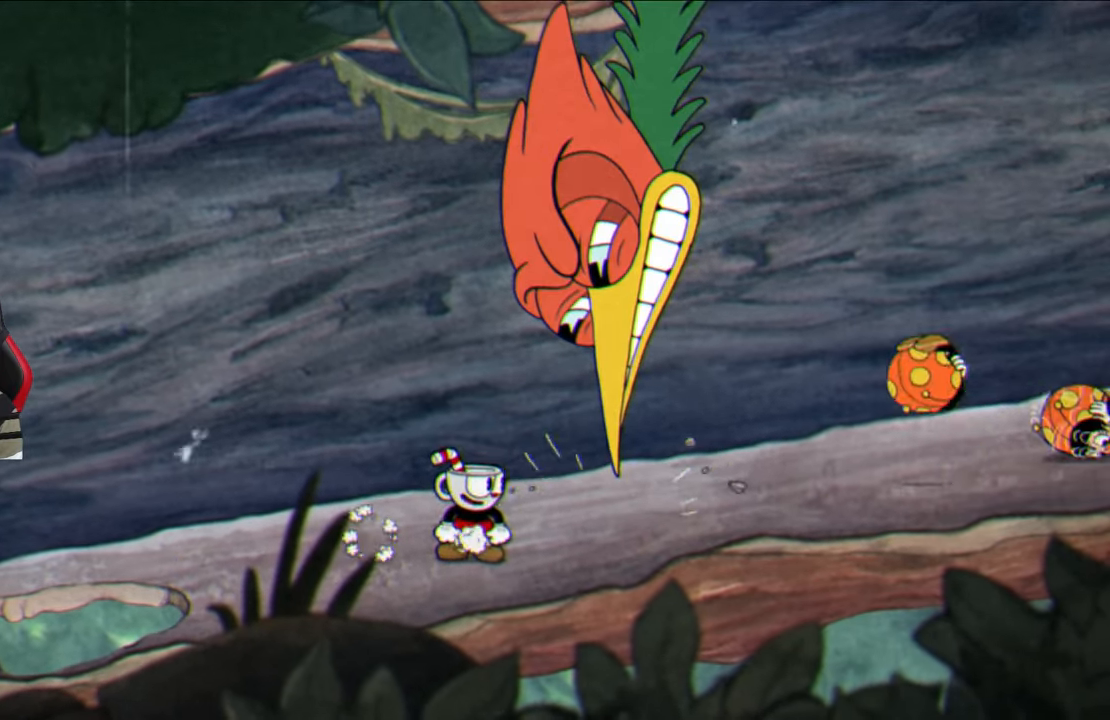
{"buttons": [], "left_stick": "right", "right_stick": "center", "events": [[400, "left_stick", "right"]]}
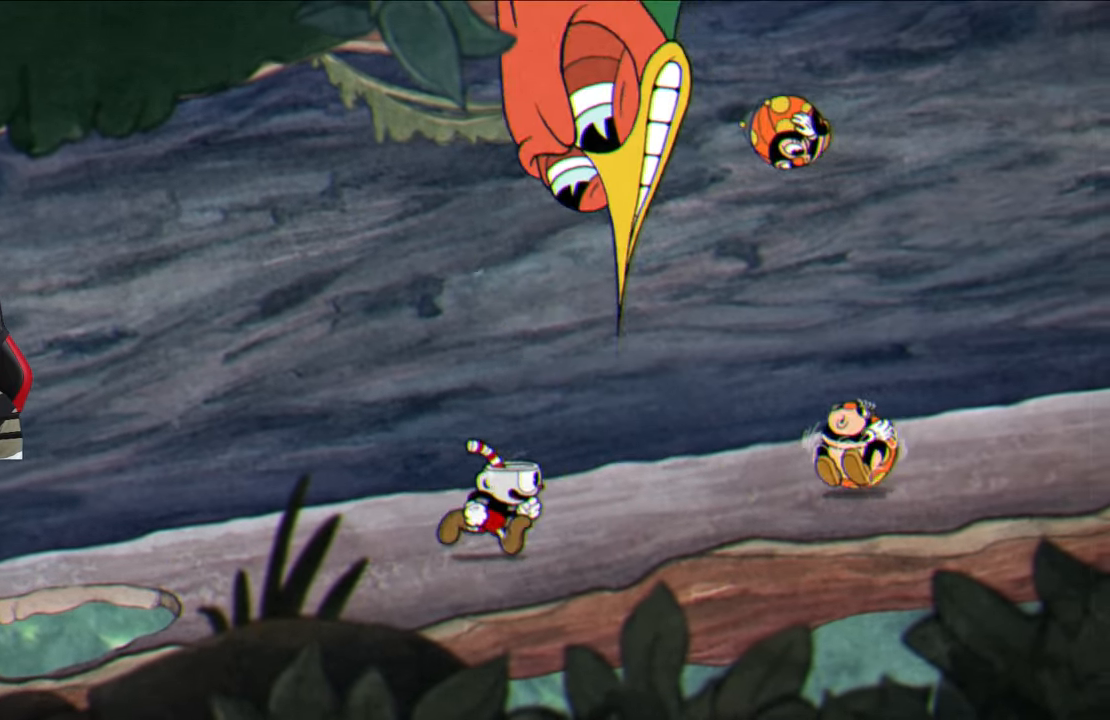
{"buttons": [], "left_stick": "up-right", "right_stick": "center", "events": [[83, "CROSS", "down"], [183, "CROSS", "up"], [250, "left_stick", "up-right"], [283, "TRIANGLE", "down"], [383, "TRIANGLE", "up"]]}
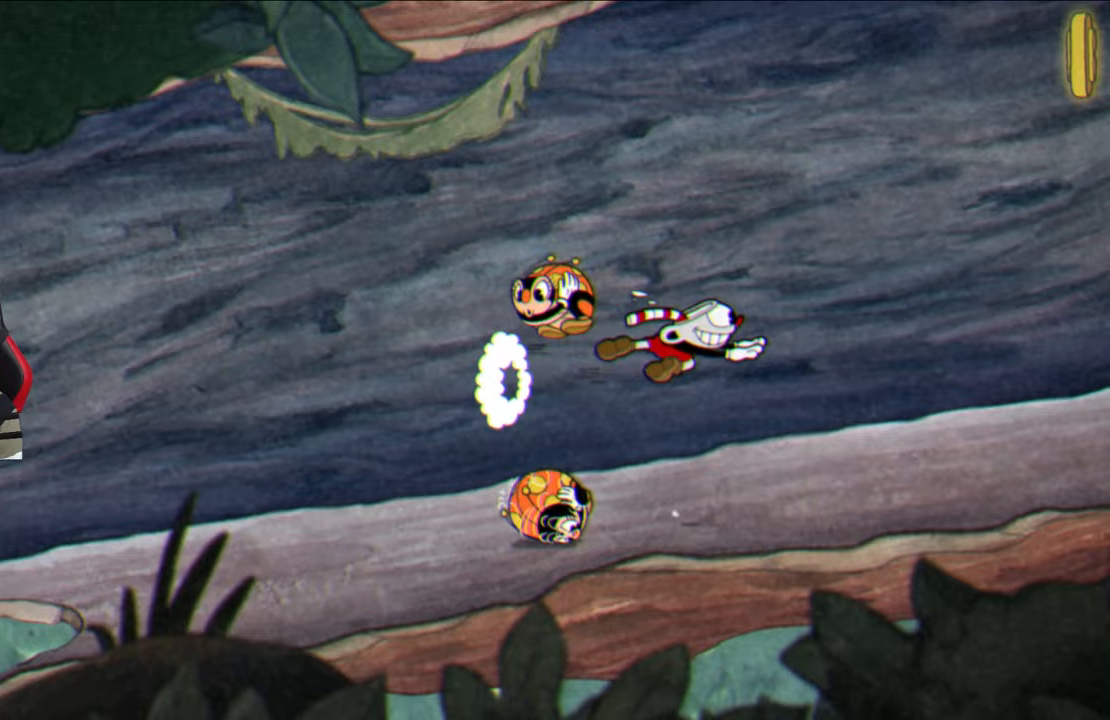
{"buttons": [], "left_stick": "up-right", "right_stick": "center", "events": []}
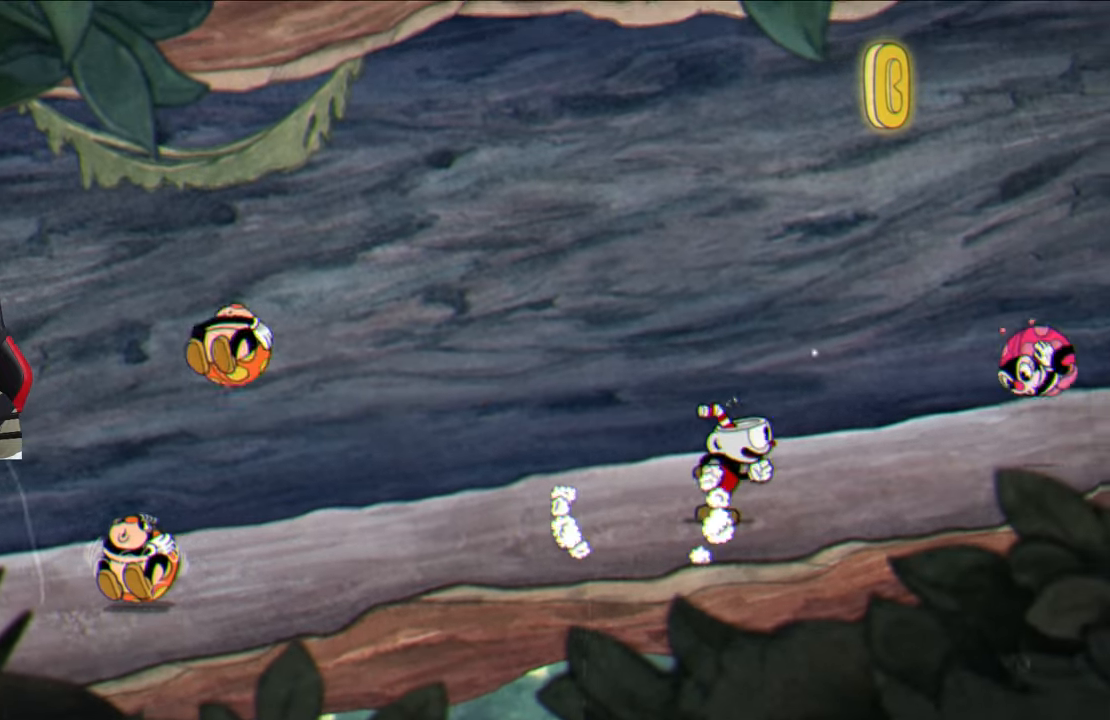
{"buttons": [], "left_stick": "left", "right_stick": "center", "events": [[217, "left_stick", "center"], [333, "left_stick", "left"]]}
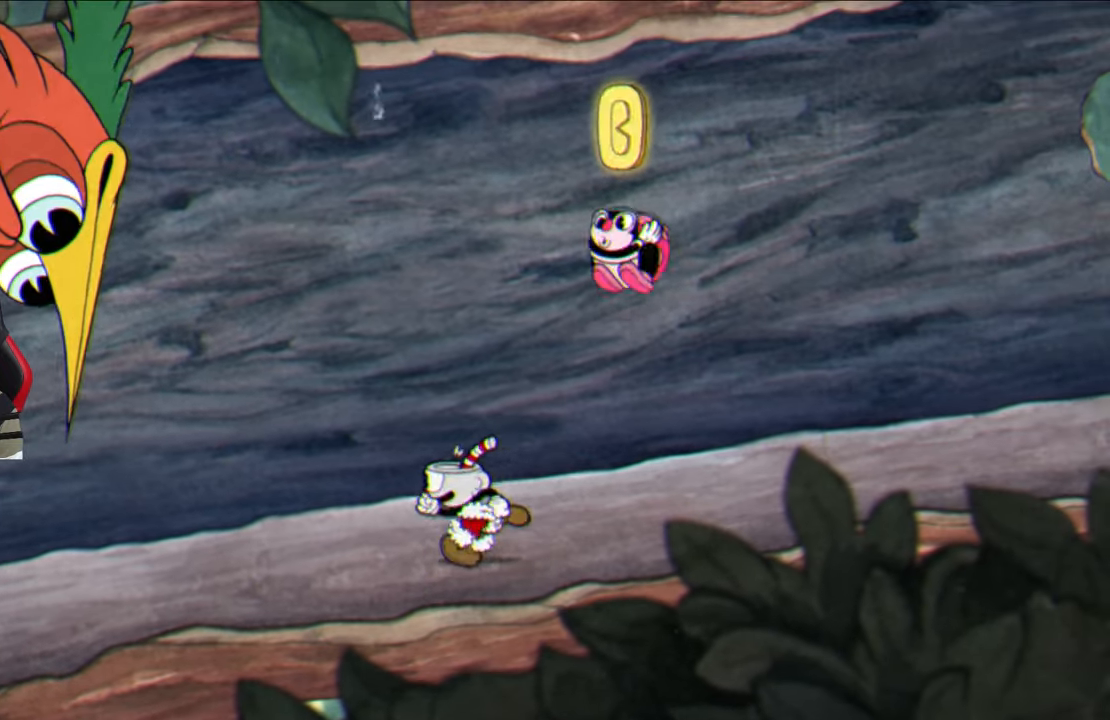
{"buttons": [], "left_stick": "center", "right_stick": "center", "events": [[33, "left_stick", "center"], [133, "left_stick", "left"], [250, "CROSS", "down"], [283, "left_stick", "center"], [450, "CROSS", "up"]]}
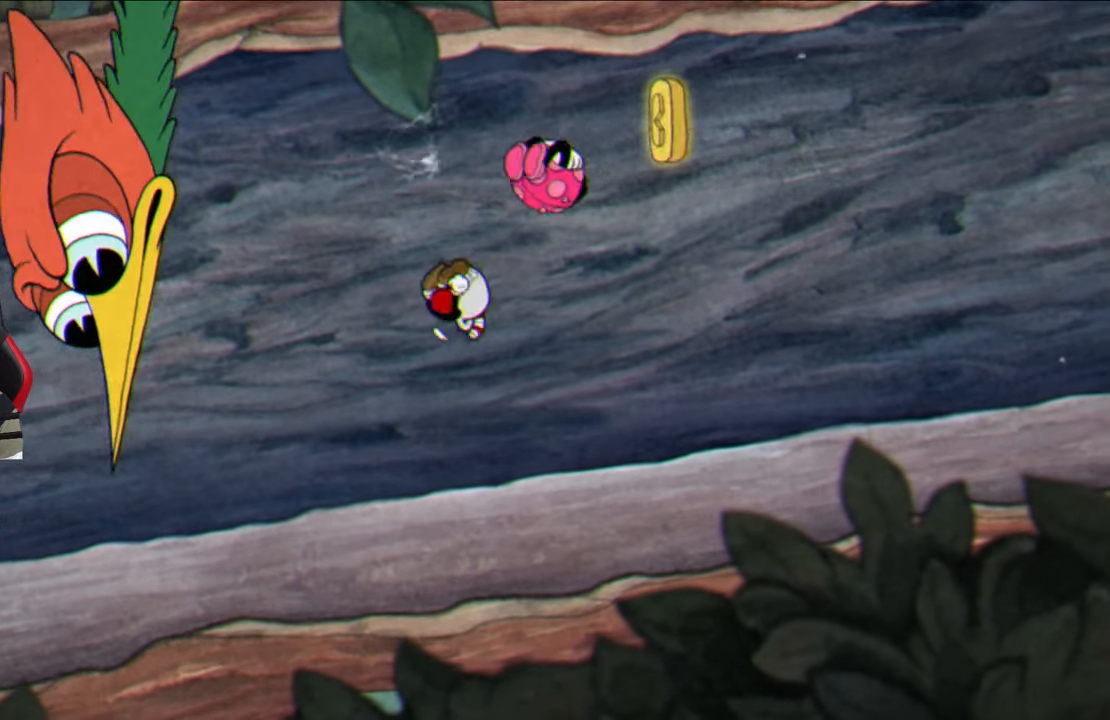
{"buttons": ["TRIANGLE"], "left_stick": "up-right", "right_stick": "center", "events": [[67, "CROSS", "down"], [233, "left_stick", "right"], [250, "CROSS", "up"], [350, "left_stick", "up-right"], [433, "TRIANGLE", "down"]]}
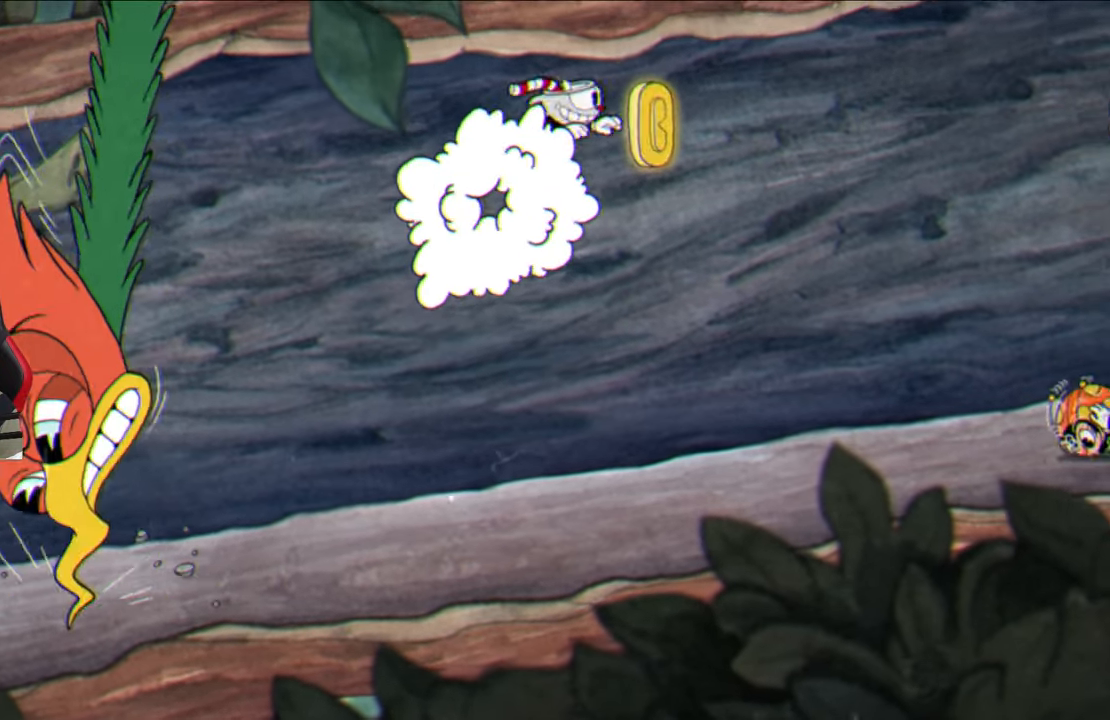
{"buttons": [], "left_stick": "left", "right_stick": "center", "events": [[83, "TRIANGLE", "up"], [217, "left_stick", "left"]]}
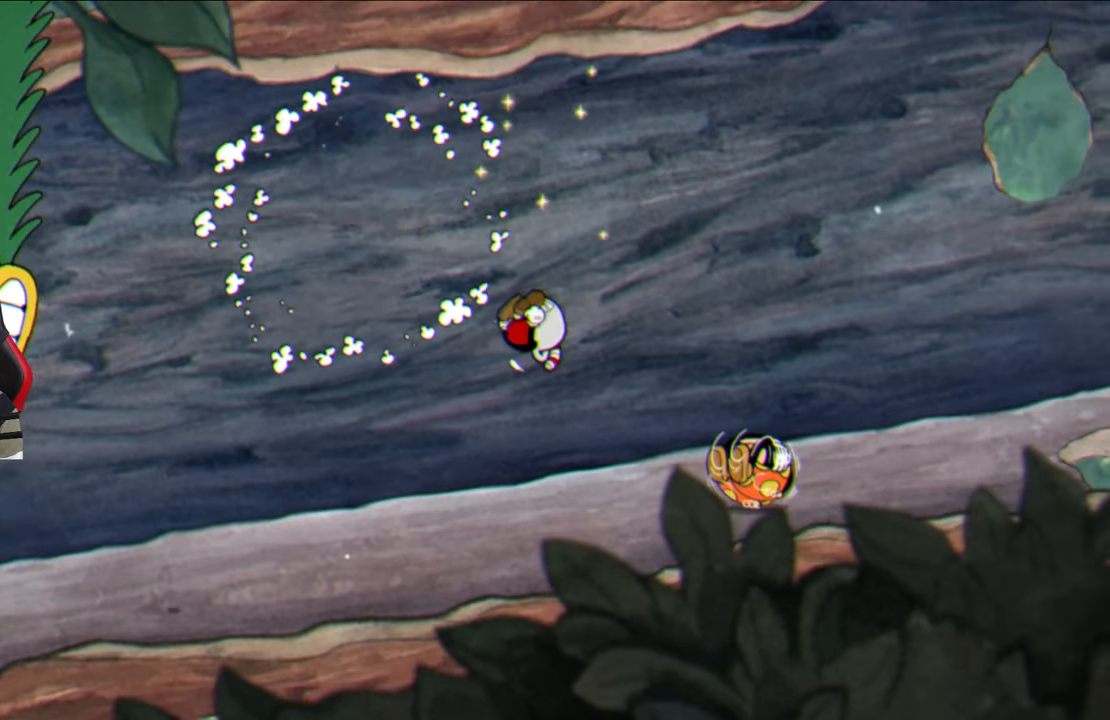
{"buttons": [], "left_stick": "up-right", "right_stick": "center", "events": [[100, "left_stick", "center"], [183, "CROSS", "down"], [233, "left_stick", "up-right"], [317, "CROSS", "up"]]}